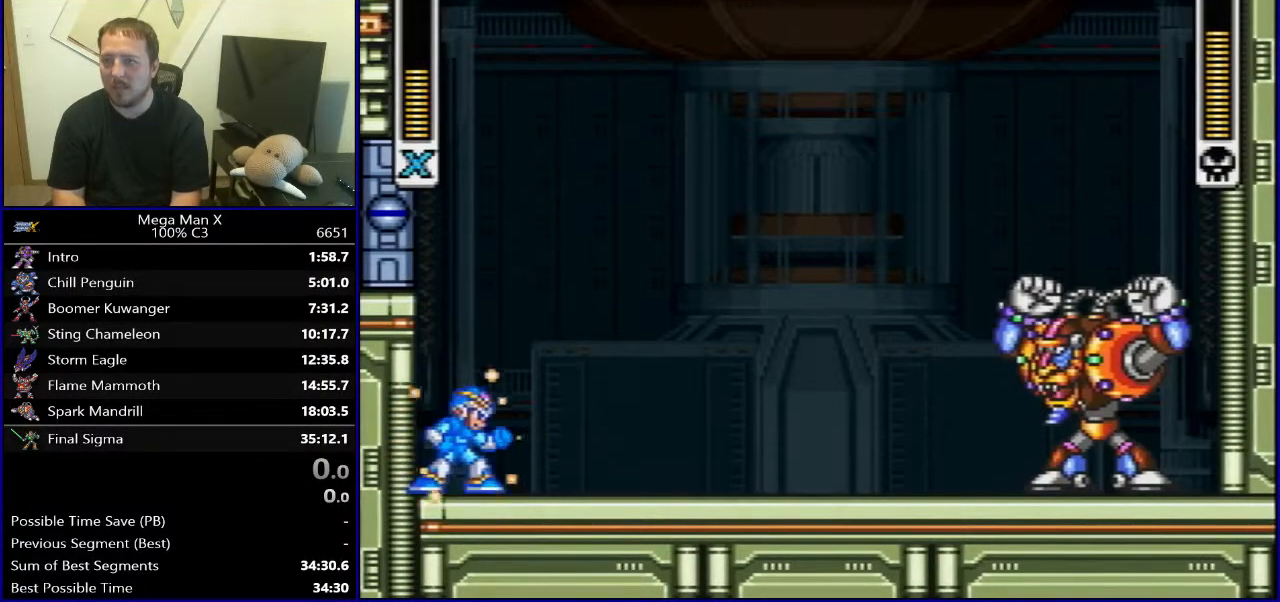
Gameplay with a controller (Nintendo layout); each line is a JSON object with the inputs held at the frame after it. "events" lists button and stick changes between this image and that frame as [ms after this image, input, new state], when the widget could be followed in between. Not read: L3 R1 R3.
{"buttons": ["DPAD_RIGHT"], "events": [[167, "DPAD_RIGHT", "down"]]}
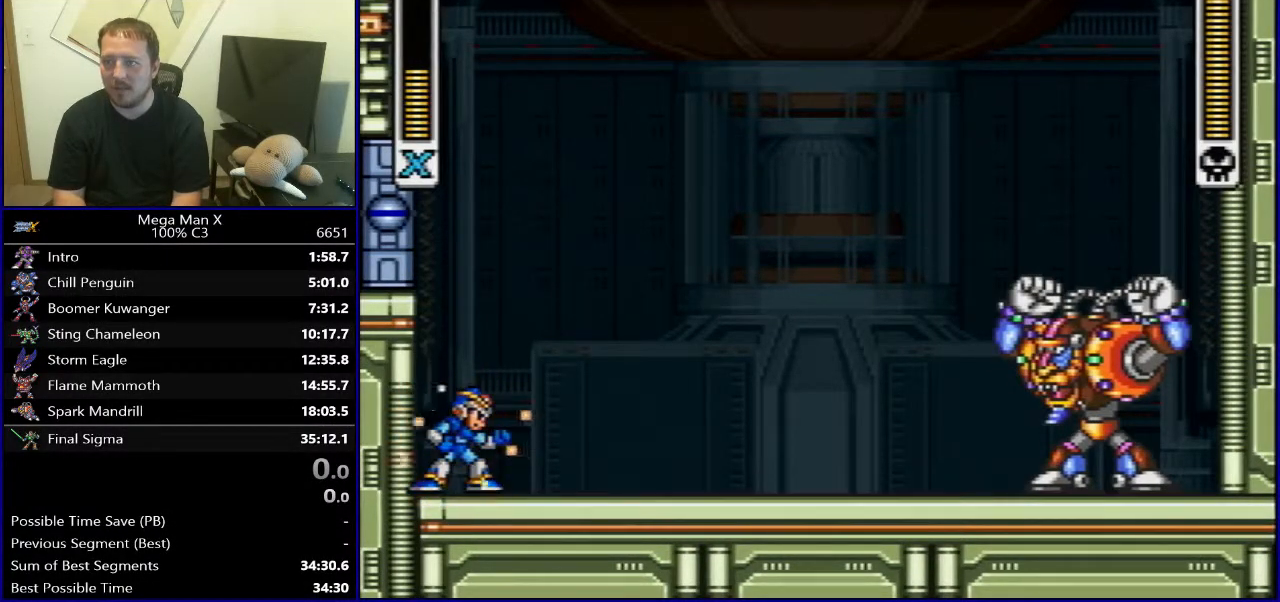
{"buttons": ["DPAD_RIGHT"], "events": []}
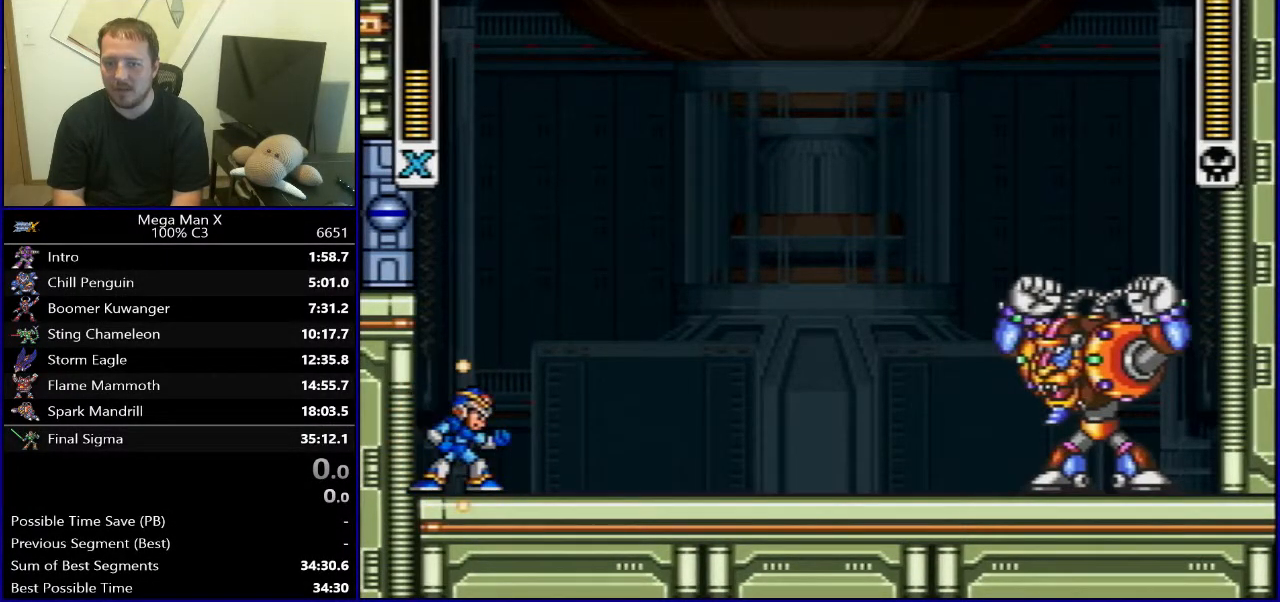
{"buttons": ["DPAD_RIGHT"], "events": []}
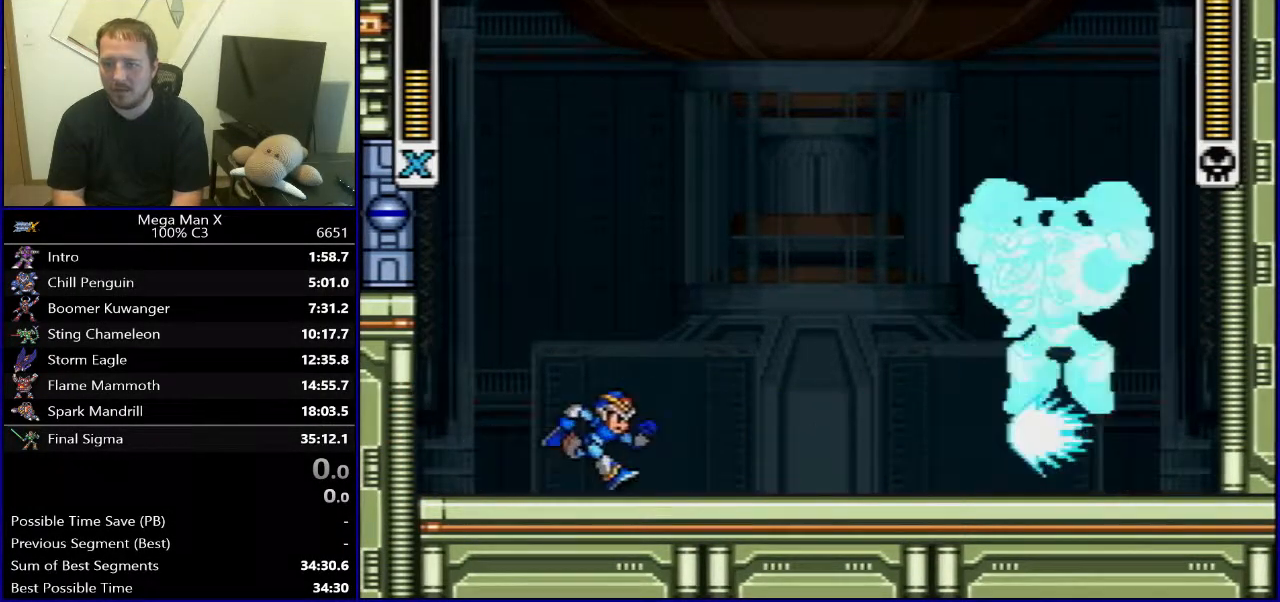
{"buttons": ["DPAD_RIGHT"], "events": [[133, "L1", "down"], [317, "L1", "up"]]}
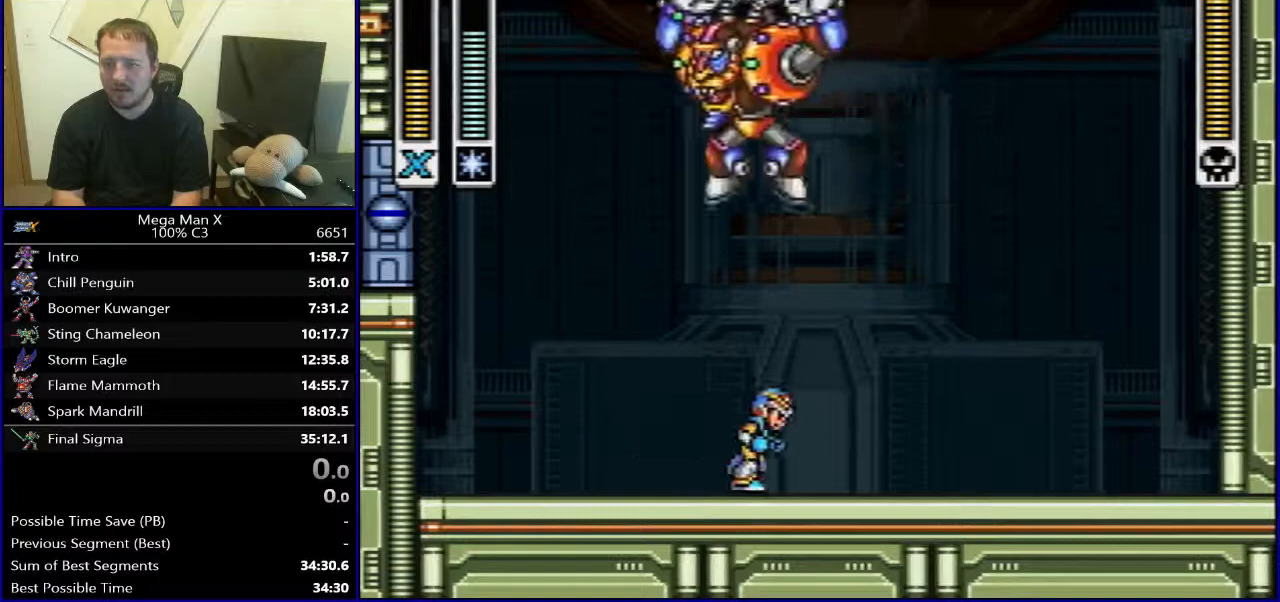
{"buttons": ["Y"], "events": [[33, "DPAD_UP", "down"], [50, "DPAD_RIGHT", "up"], [50, "DPAD_UP", "up"], [67, "DPAD_LEFT", "down"], [350, "DPAD_LEFT", "up"], [417, "Y", "down"]]}
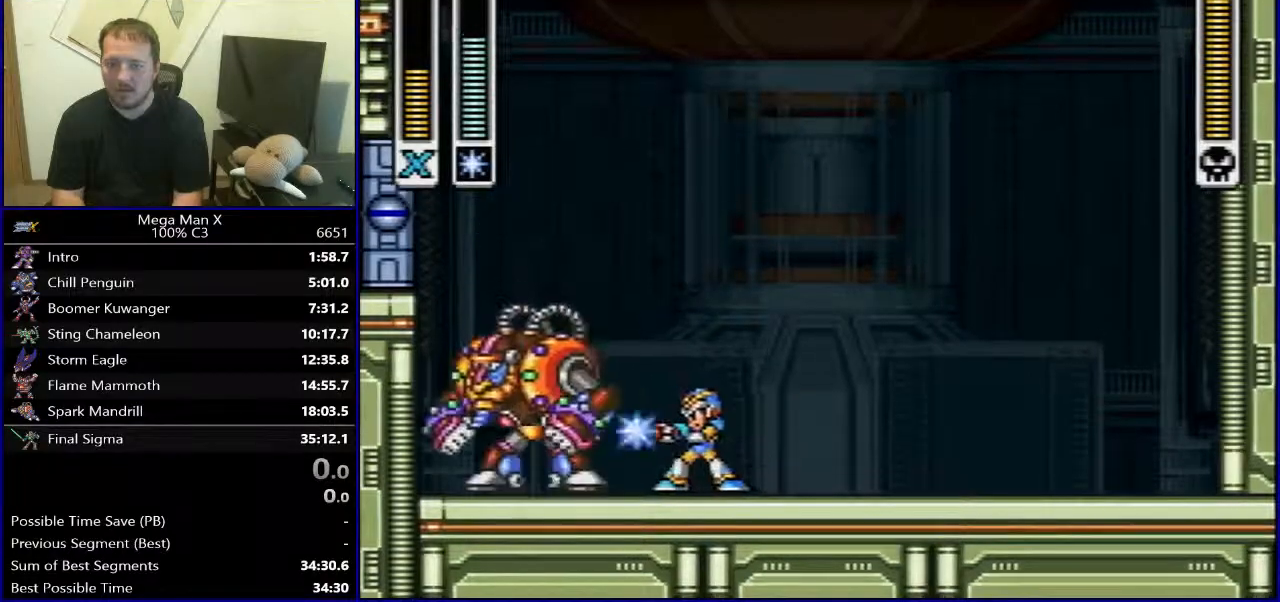
{"buttons": [], "events": [[33, "DPAD_RIGHT", "down"], [33, "Y", "up"], [283, "DPAD_RIGHT", "up"], [300, "DPAD_LEFT", "down"], [433, "DPAD_LEFT", "up"]]}
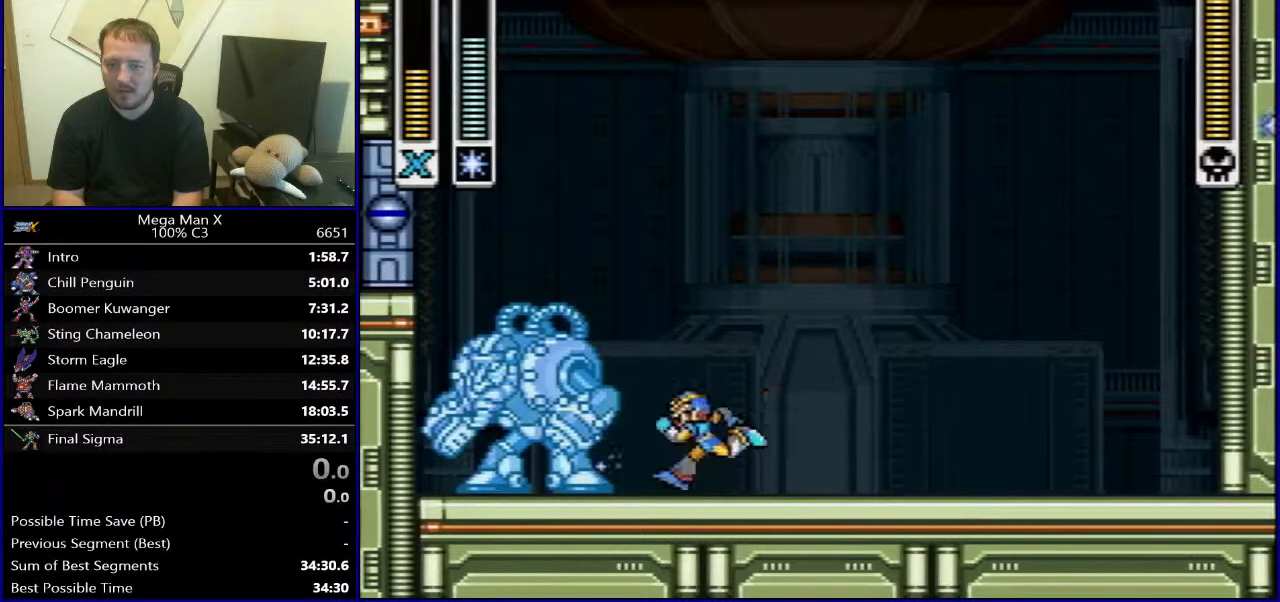
{"buttons": ["B", "Y"], "events": [[450, "B", "down"], [450, "Y", "down"]]}
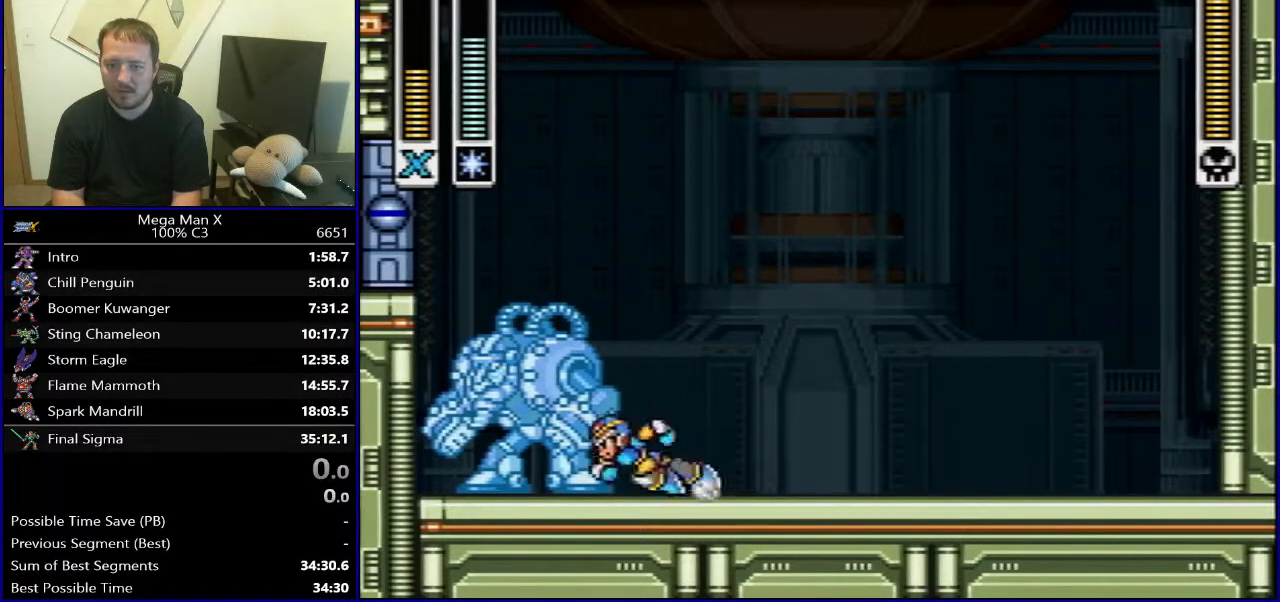
{"buttons": ["DPAD_RIGHT"], "events": [[67, "Y", "up"], [83, "DPAD_RIGHT", "down"], [100, "B", "up"]]}
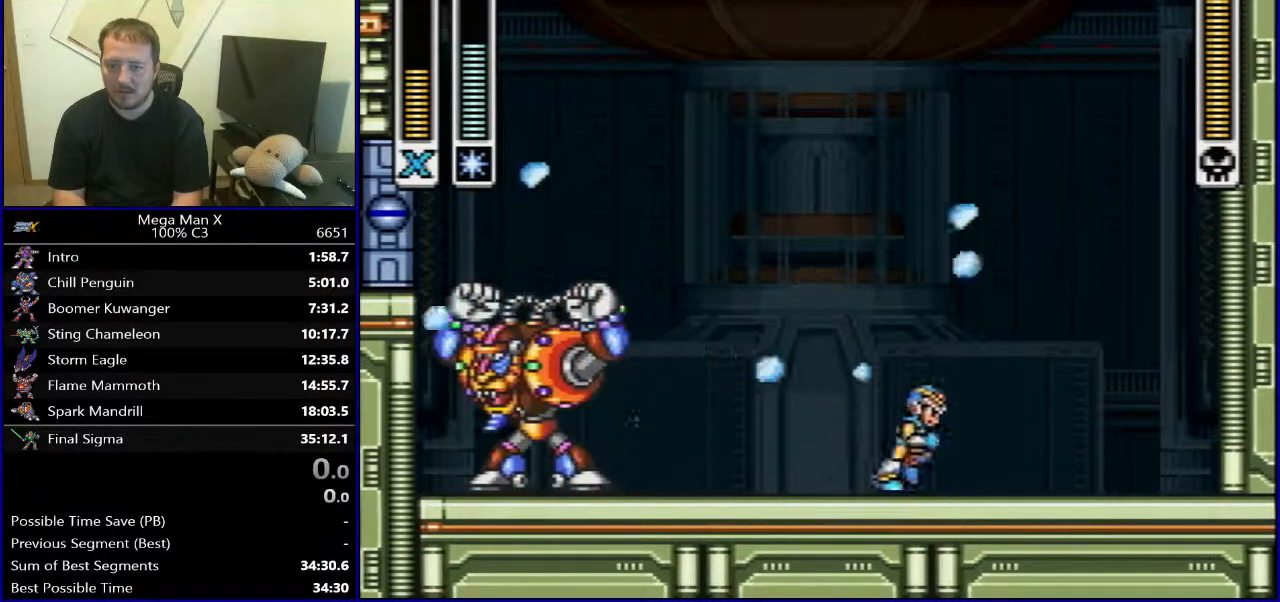
{"buttons": ["B", "DPAD_RIGHT"], "events": [[183, "Y", "down"], [200, "B", "down"], [400, "Y", "up"], [433, "B", "up"], [483, "B", "down"]]}
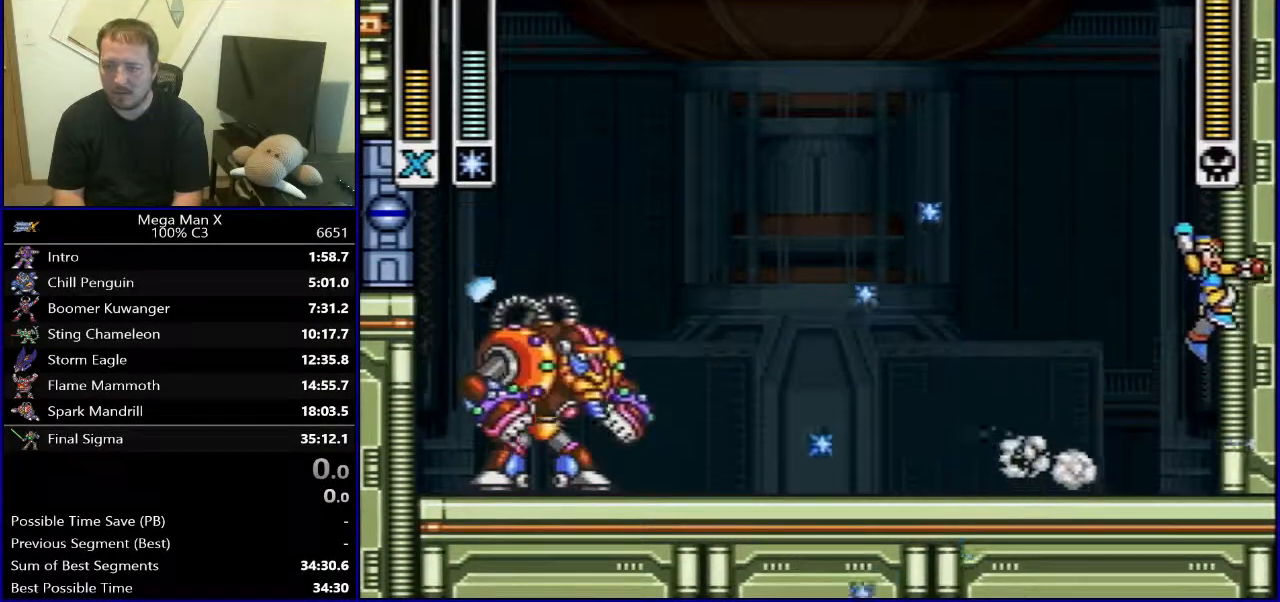
{"buttons": ["DPAD_LEFT"], "events": [[33, "DPAD_RIGHT", "up"], [50, "DPAD_UP", "down"], [67, "DPAD_LEFT", "down"], [67, "DPAD_UP", "up"], [200, "B", "up"]]}
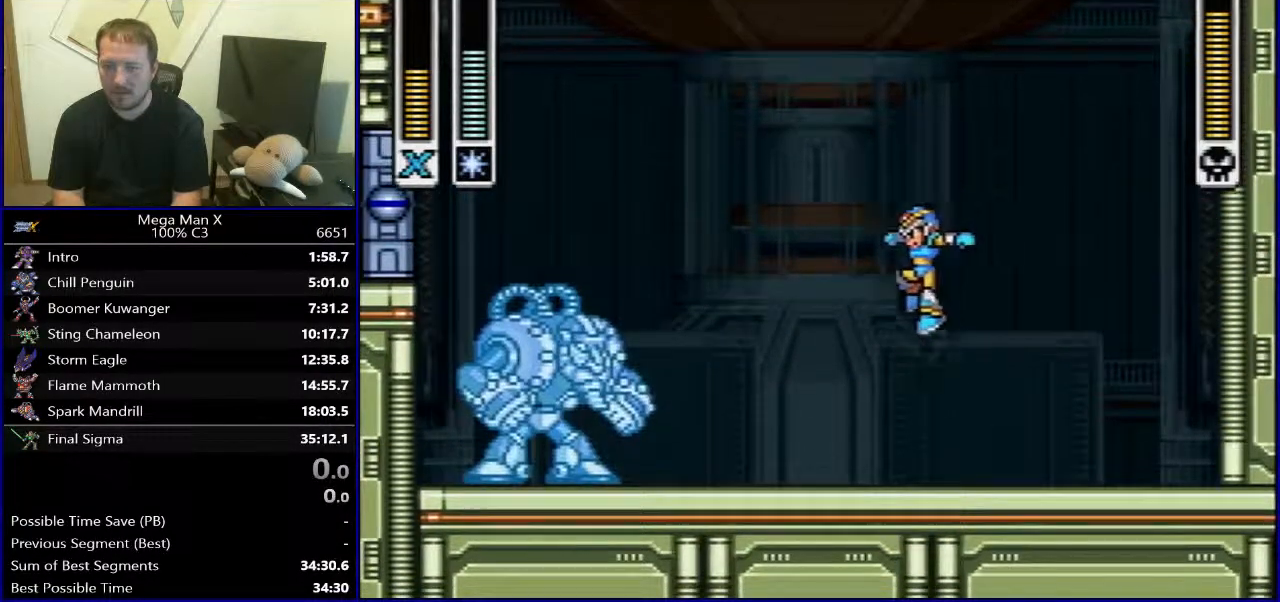
{"buttons": [], "events": [[117, "DPAD_LEFT", "up"]]}
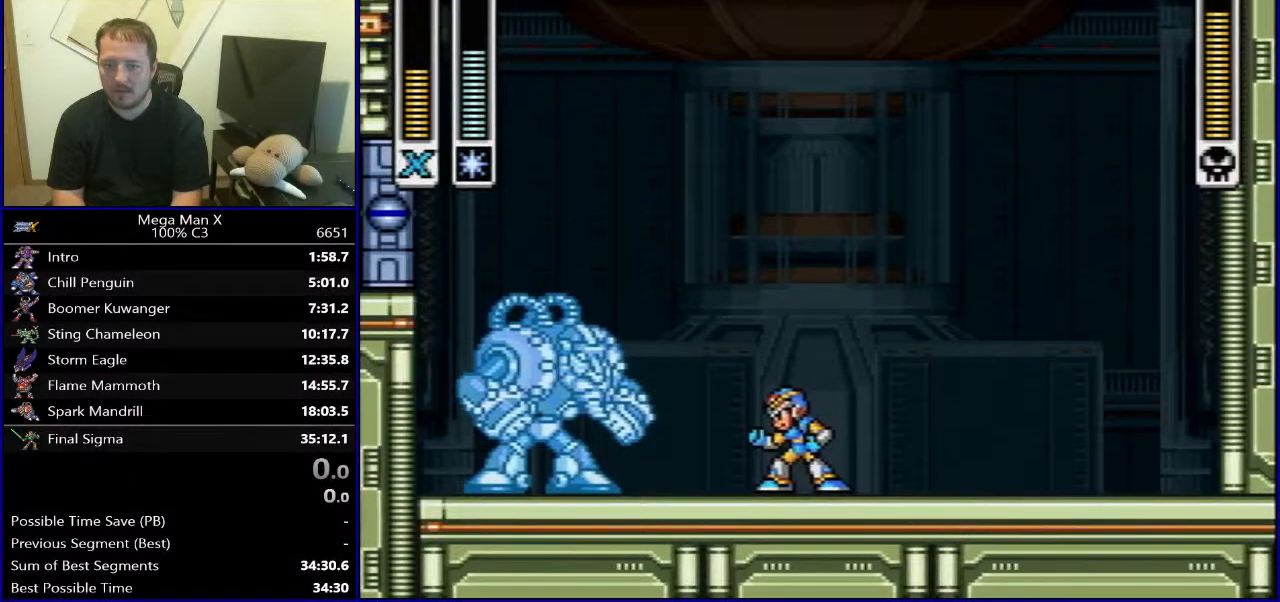
{"buttons": ["DPAD_RIGHT"], "events": [[117, "B", "down"], [117, "Y", "down"], [250, "Y", "up"], [267, "B", "up"], [267, "DPAD_RIGHT", "down"]]}
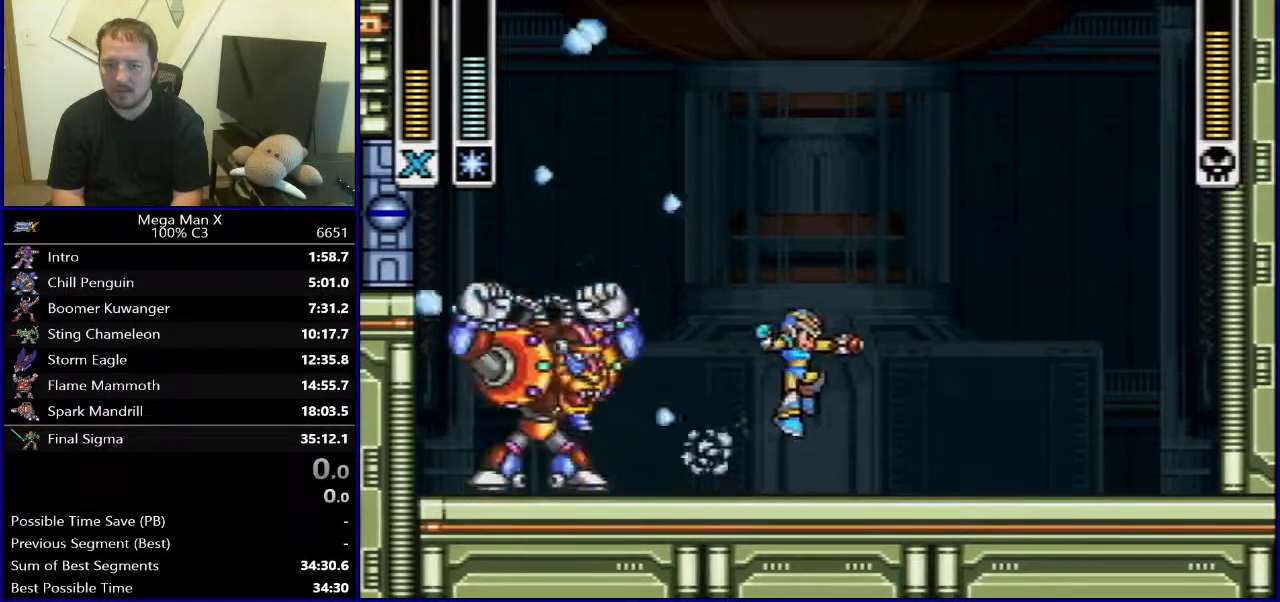
{"buttons": ["B", "Y", "DPAD_RIGHT"], "events": [[400, "Y", "down"], [433, "B", "down"]]}
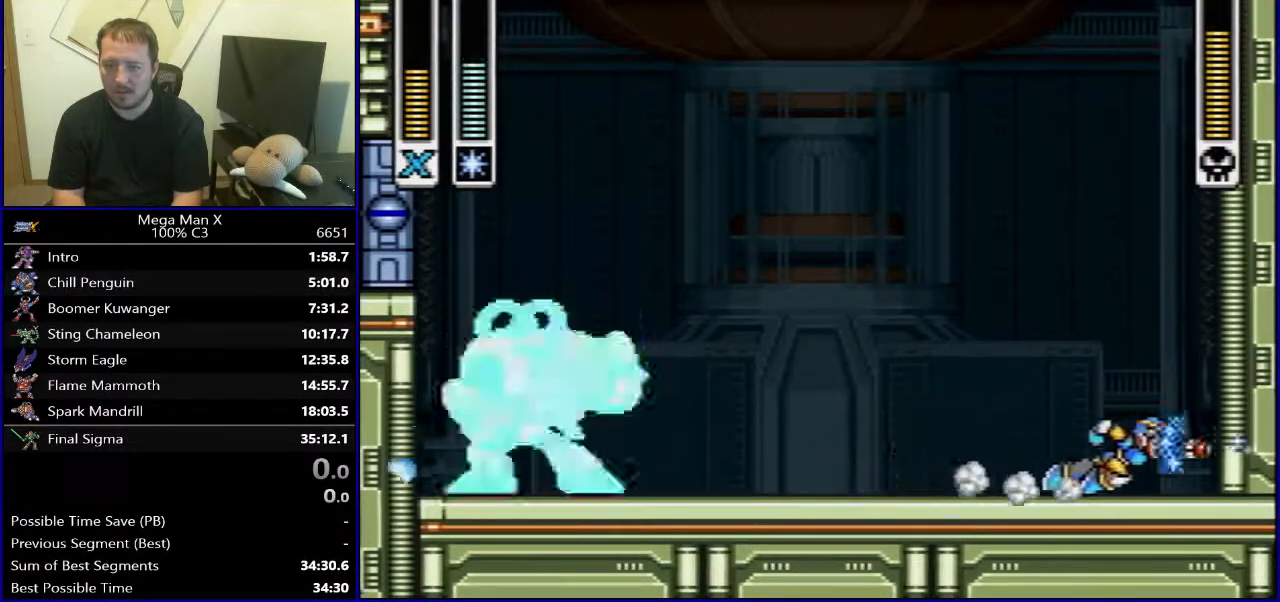
{"buttons": ["DPAD_LEFT"], "events": [[83, "Y", "up"], [100, "B", "up"], [150, "B", "down"], [183, "DPAD_RIGHT", "up"], [200, "DPAD_UP", "down"], [250, "DPAD_LEFT", "down"], [250, "DPAD_UP", "up"], [383, "B", "up"]]}
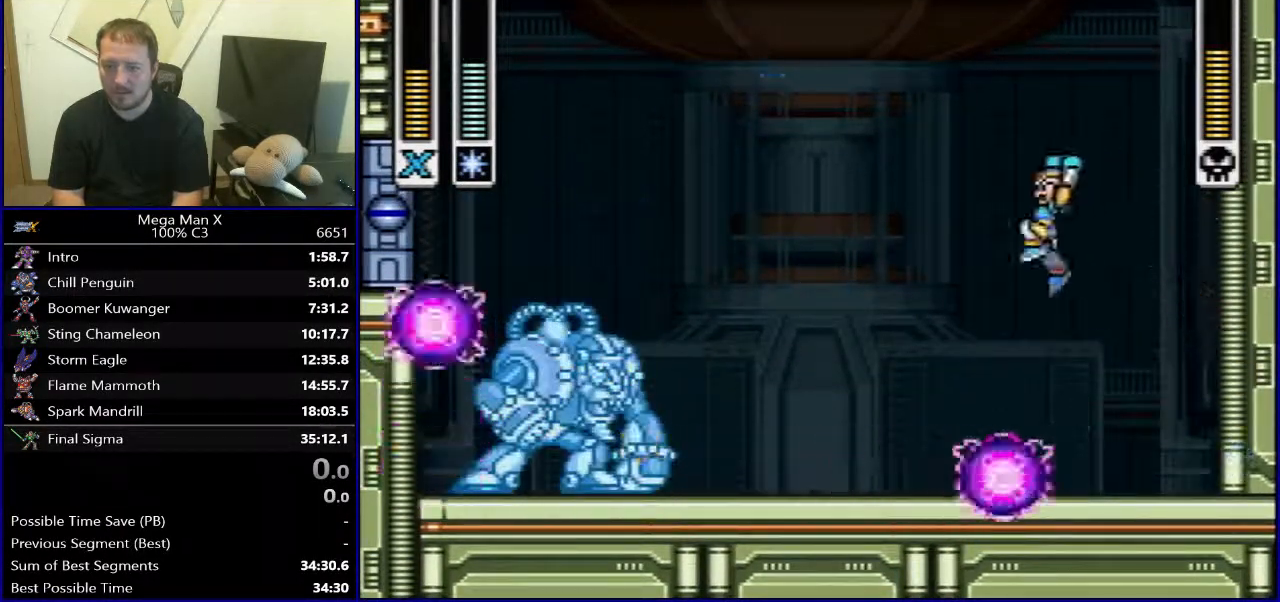
{"buttons": [], "events": [[283, "DPAD_LEFT", "up"]]}
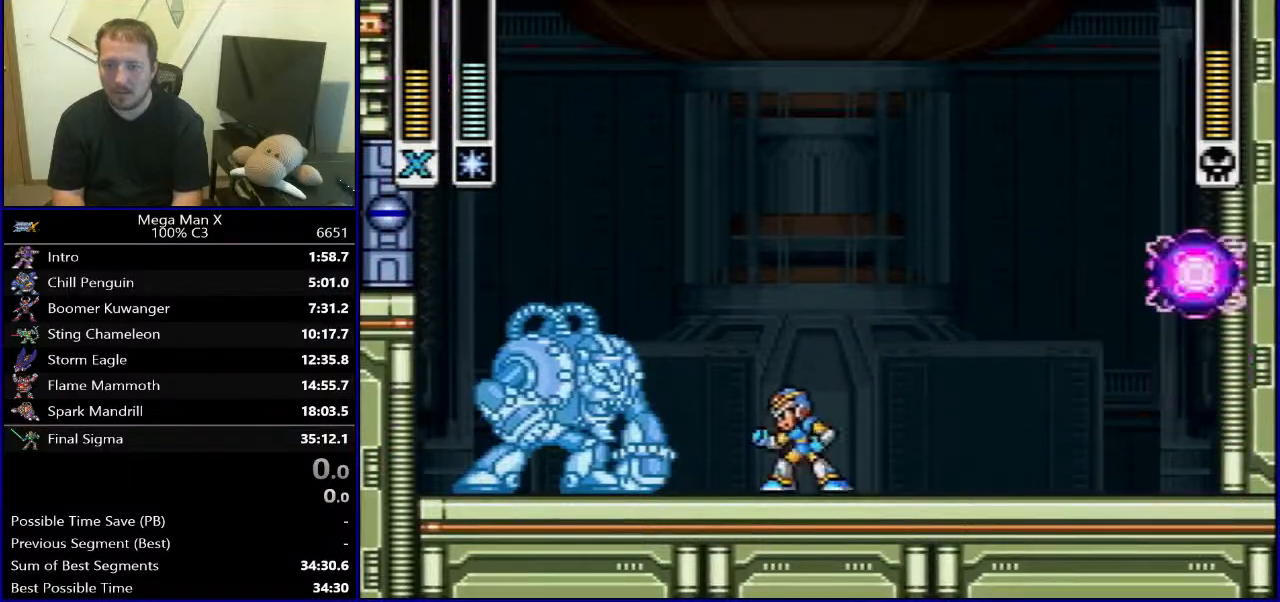
{"buttons": ["DPAD_RIGHT"], "events": [[300, "B", "down"], [300, "Y", "down"], [433, "Y", "up"], [483, "B", "up"], [483, "DPAD_RIGHT", "down"]]}
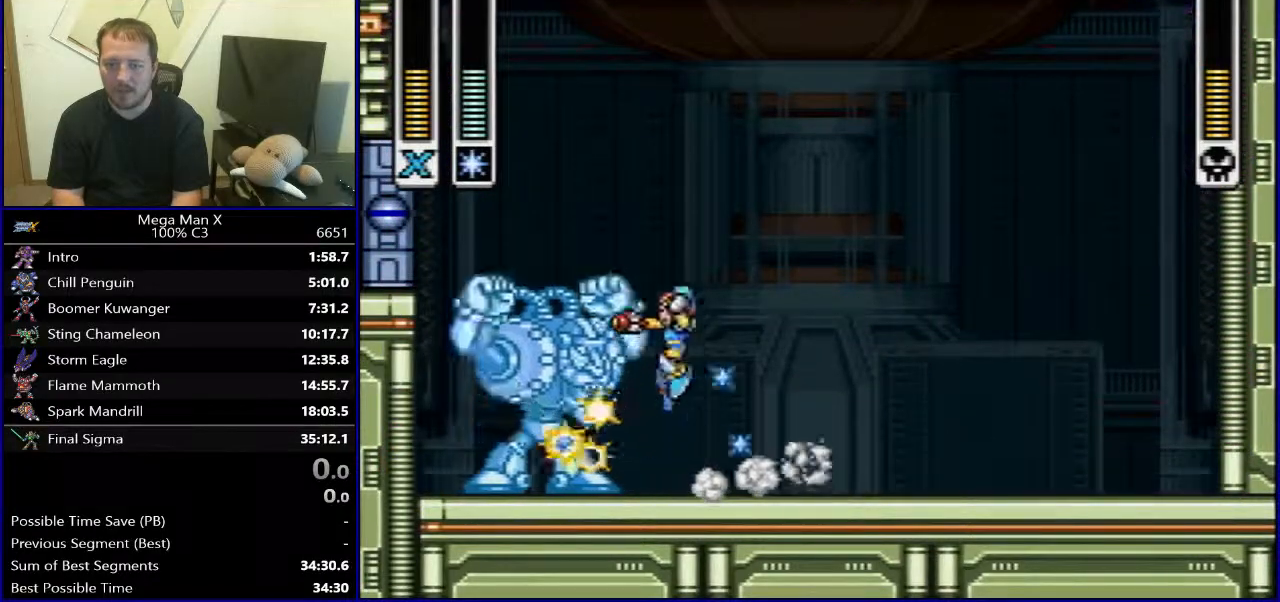
{"buttons": ["DPAD_RIGHT"], "events": []}
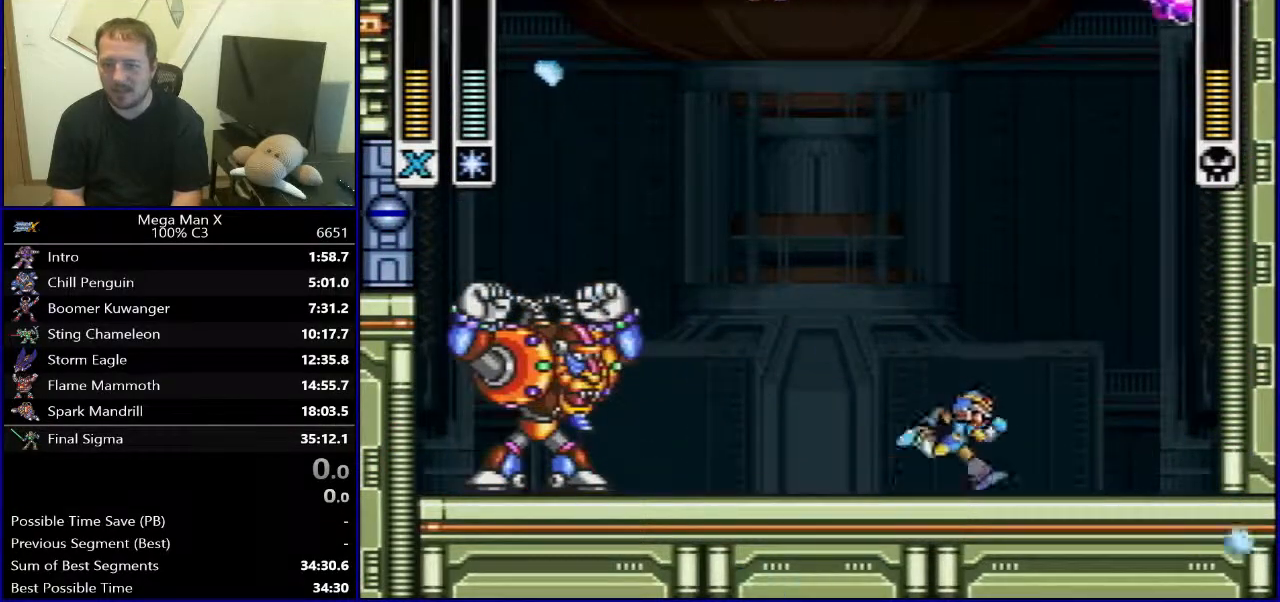
{"buttons": ["B", "DPAD_LEFT"], "events": [[133, "Y", "down"], [150, "B", "down"], [317, "Y", "up"], [350, "B", "up"], [400, "B", "down"], [433, "DPAD_RIGHT", "up"], [500, "DPAD_LEFT", "down"]]}
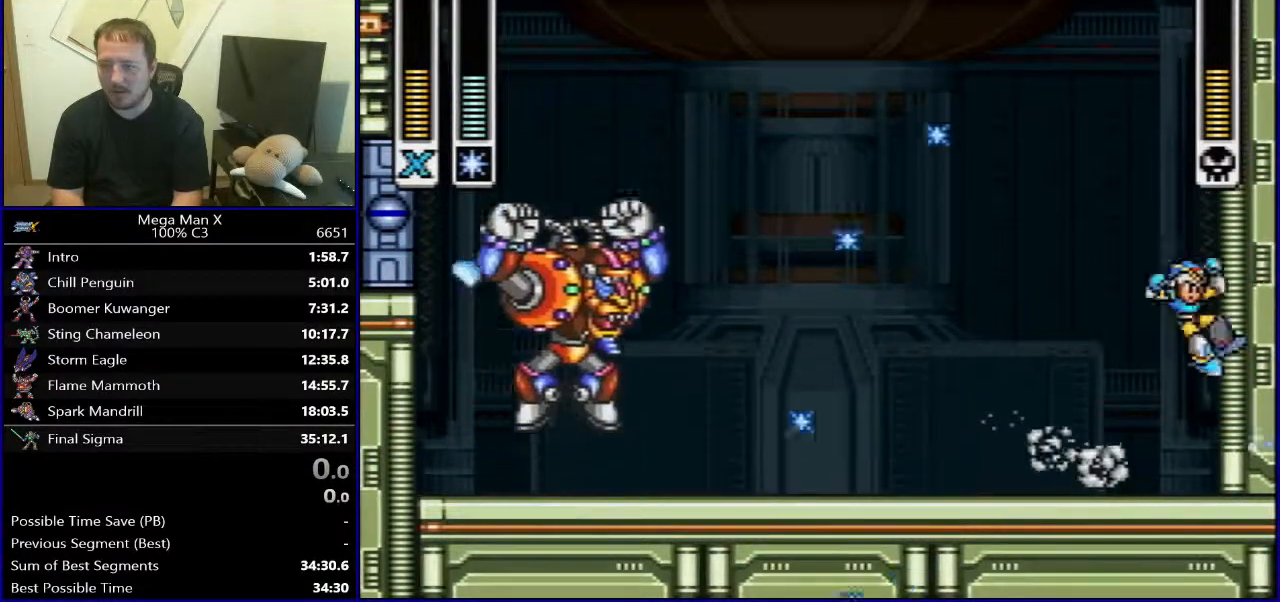
{"buttons": ["DPAD_LEFT"], "events": [[167, "B", "up"]]}
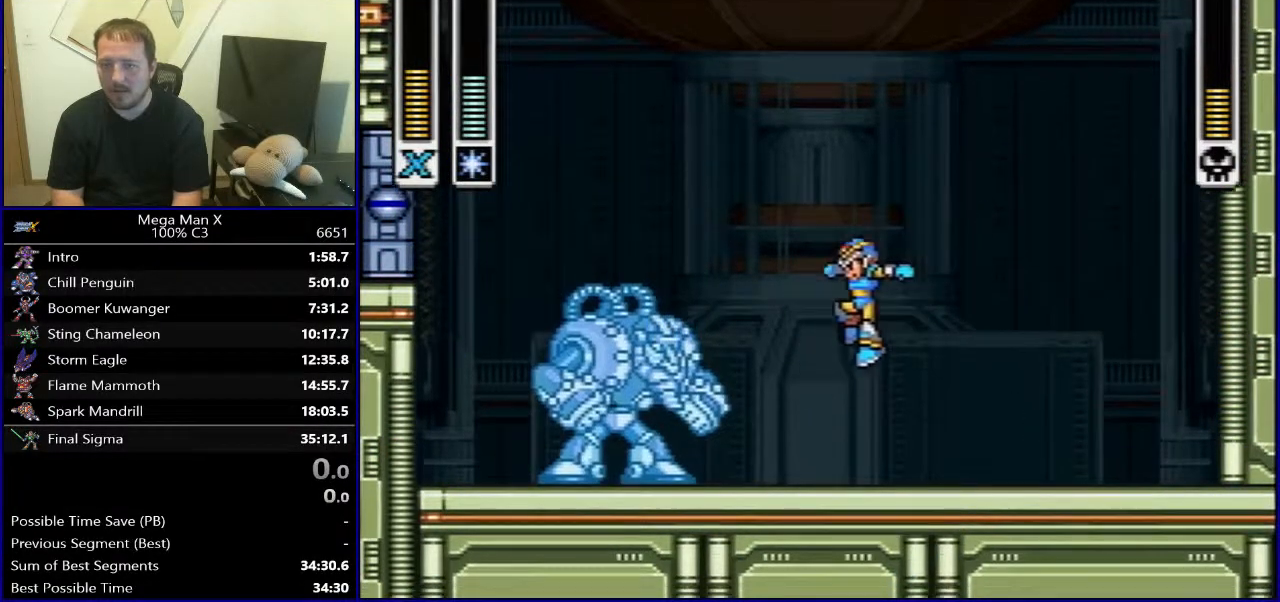
{"buttons": [], "events": [[33, "DPAD_LEFT", "up"]]}
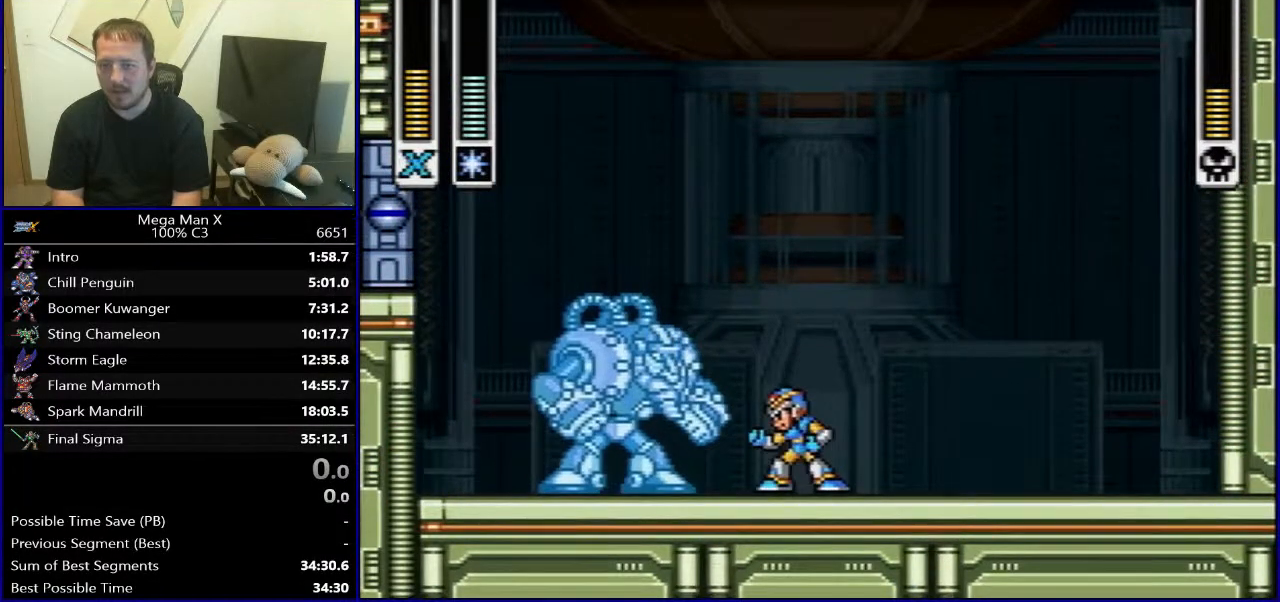
{"buttons": ["DPAD_RIGHT"], "events": [[133, "B", "down"], [133, "Y", "down"], [217, "Y", "up"], [250, "B", "up"], [317, "DPAD_RIGHT", "down"]]}
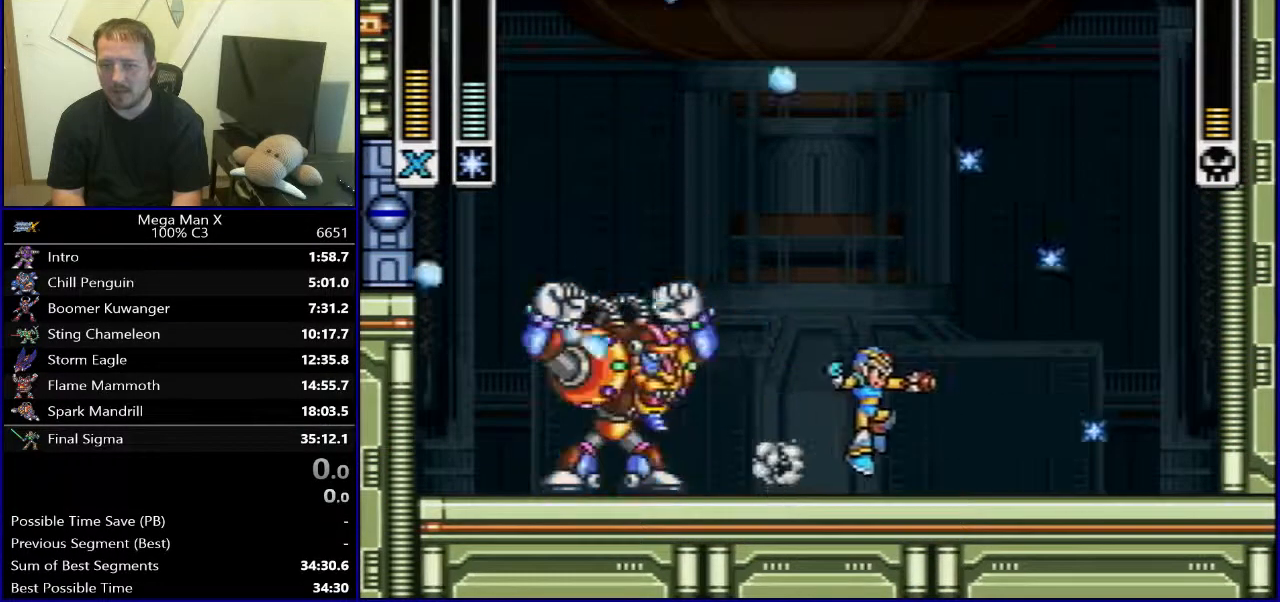
{"buttons": ["B", "Y", "DPAD_RIGHT"], "events": [[433, "B", "down"], [433, "Y", "down"]]}
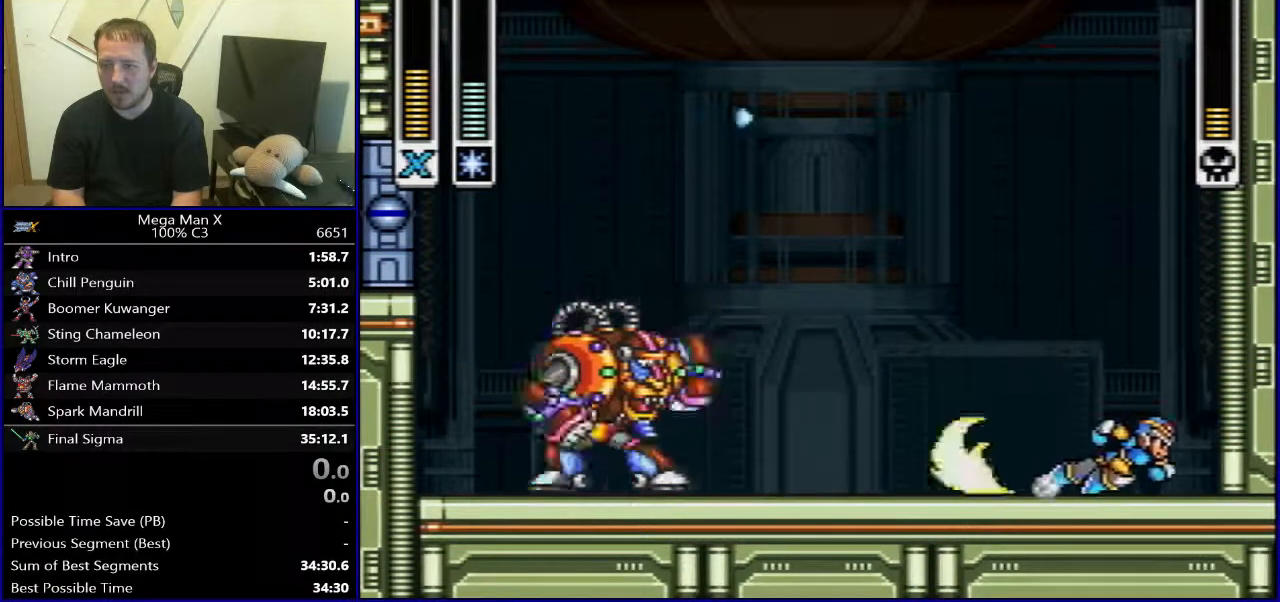
{"buttons": ["B", "DPAD_LEFT"], "events": [[117, "Y", "up"], [233, "DPAD_RIGHT", "up"], [333, "DPAD_LEFT", "down"]]}
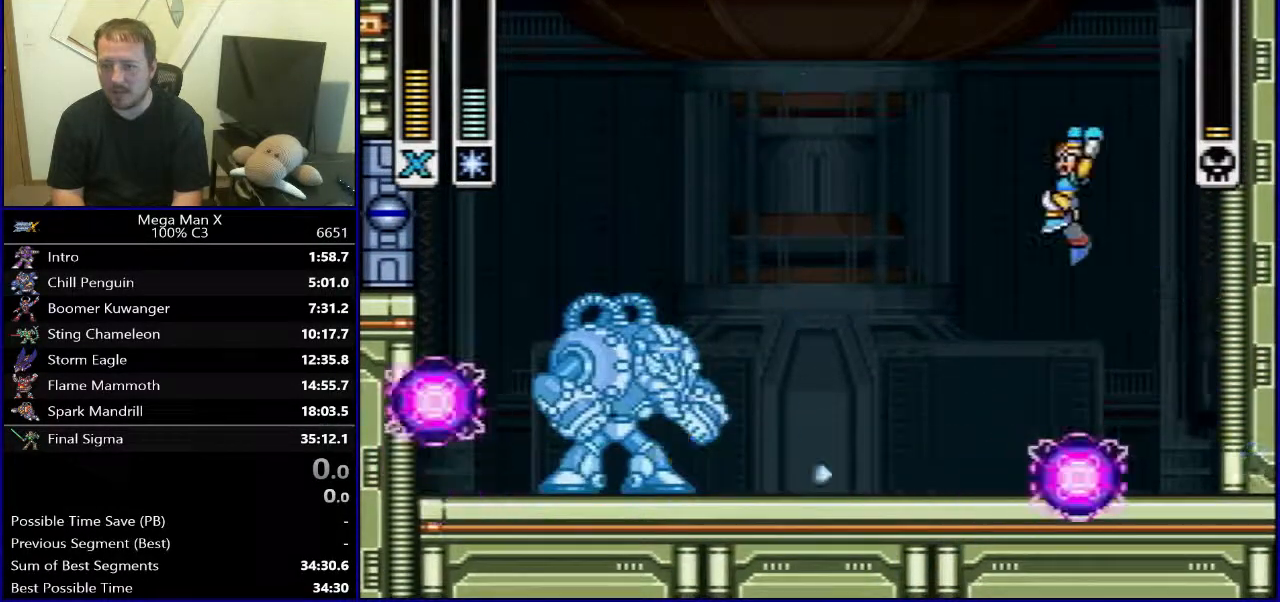
{"buttons": ["DPAD_RIGHT"], "events": [[317, "B", "up"], [350, "DPAD_LEFT", "up"], [450, "DPAD_RIGHT", "down"]]}
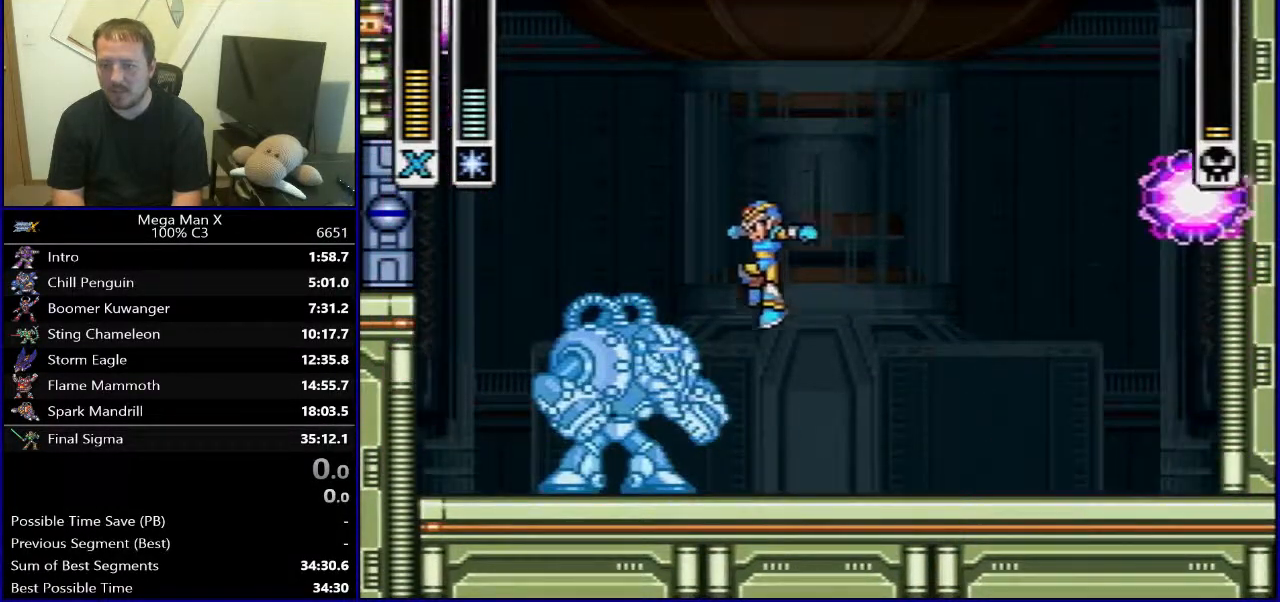
{"buttons": [], "events": [[167, "DPAD_RIGHT", "up"]]}
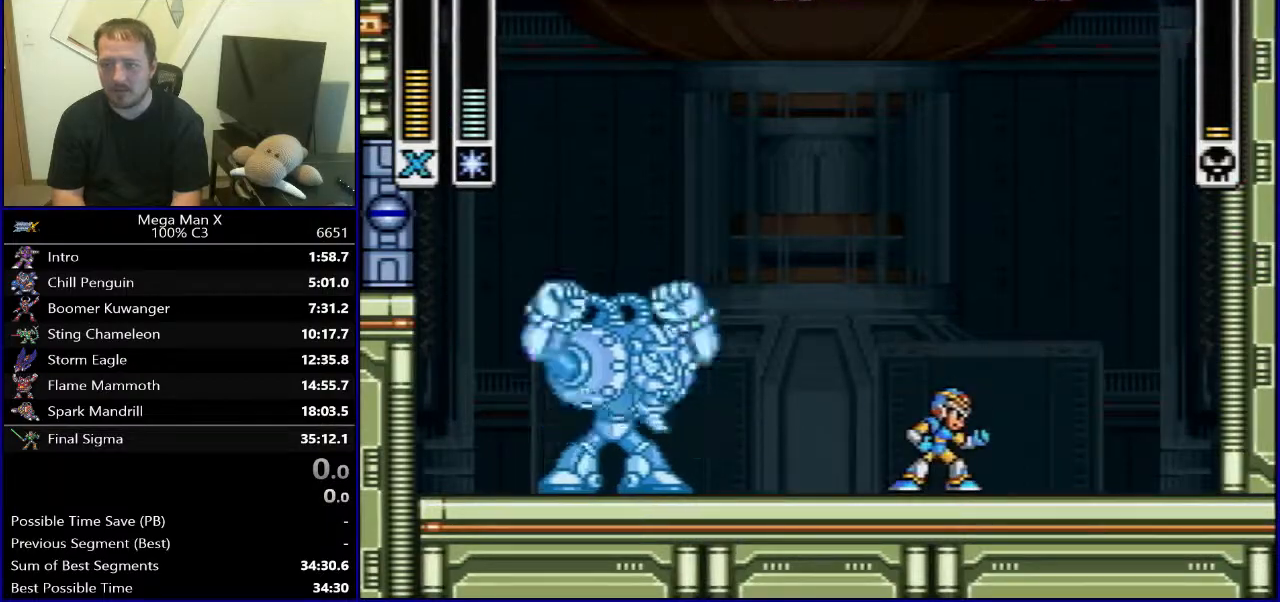
{"buttons": ["DPAD_RIGHT"], "events": [[150, "DPAD_RIGHT", "down"]]}
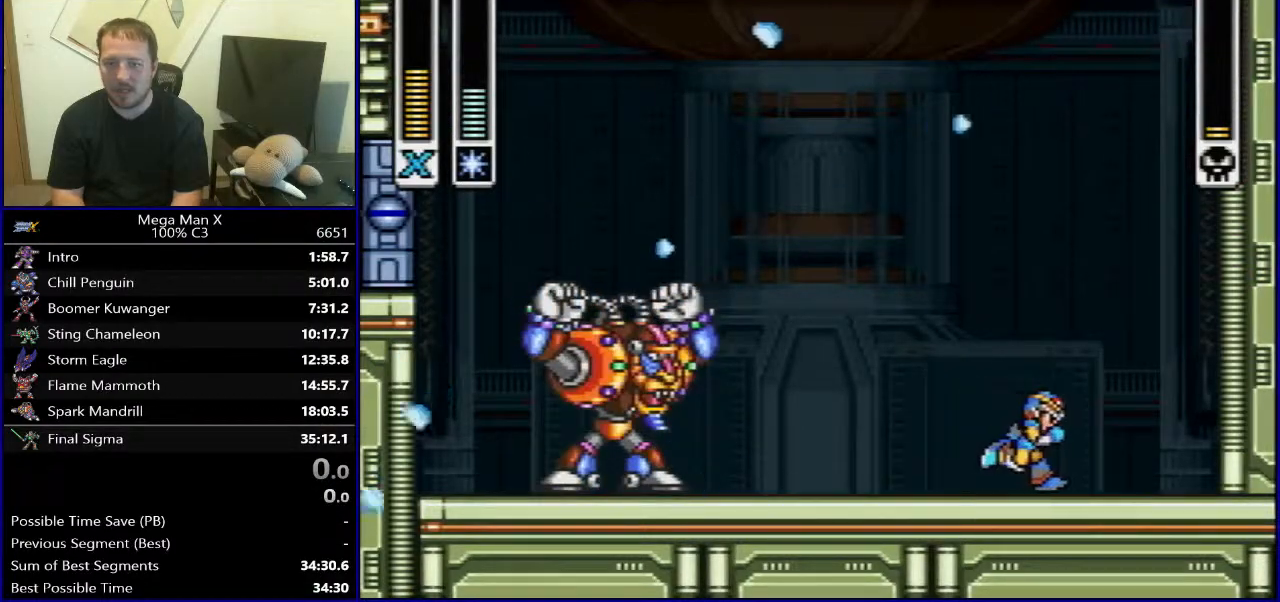
{"buttons": ["SELECT"], "events": [[300, "DPAD_RIGHT", "up"], [417, "SELECT", "down"]]}
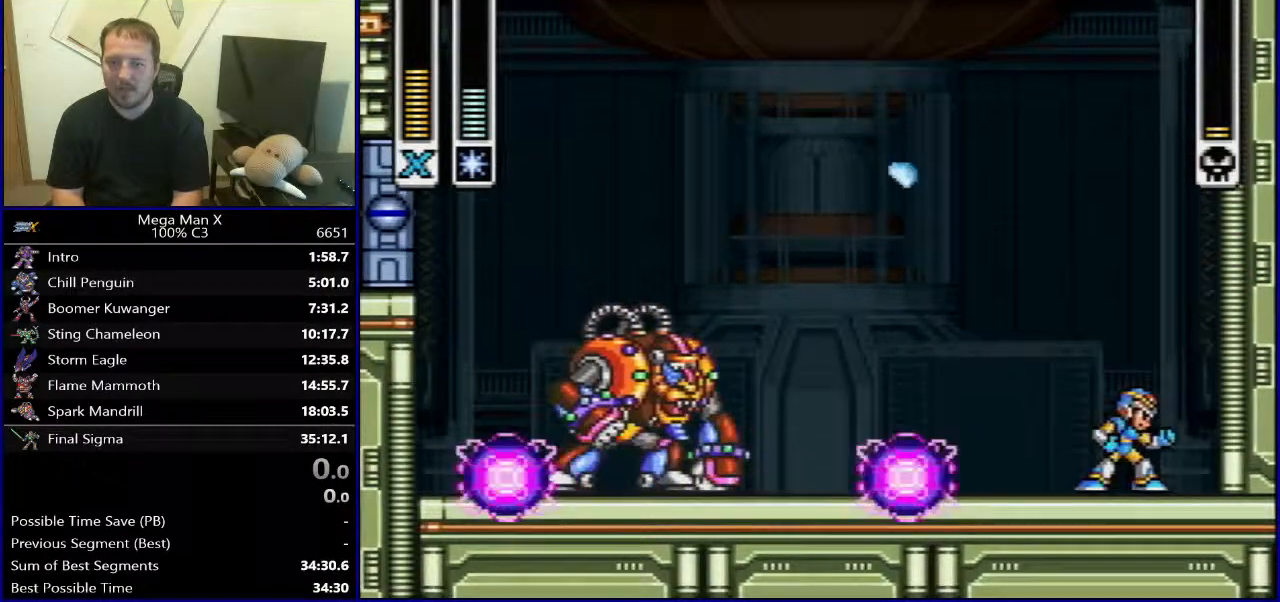
{"buttons": [], "events": [[100, "SELECT", "up"]]}